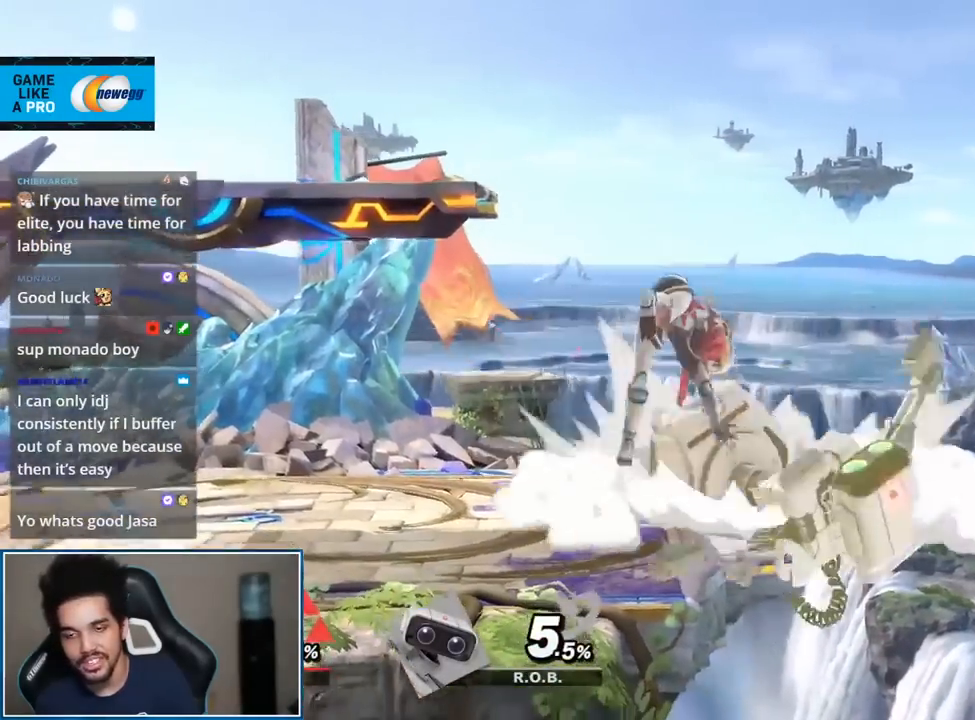
Gameplay with a controller (Nintendo layout); each line is a JSON object with the inputs held at the frame after it. "events" lists button and stick changes between this image and that frame as [ms after this image, input, new state], when the widget could be followed in between. Not read: L3 R3.
{"buttons": [], "left_stick": "center", "right_stick": "center", "events": []}
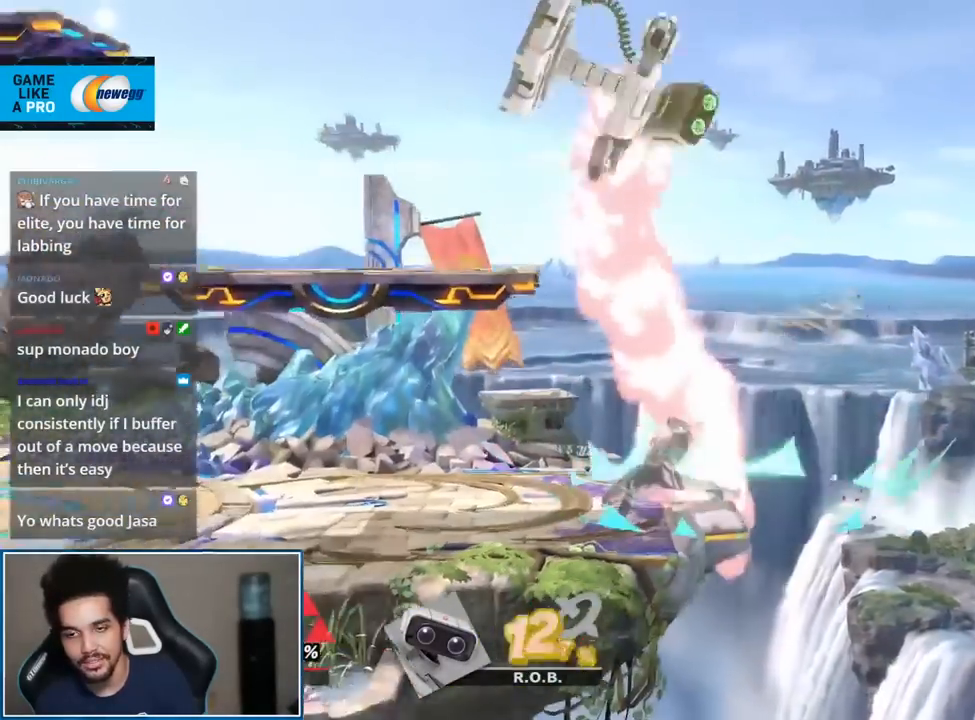
{"buttons": [], "left_stick": "up-right", "right_stick": "center", "events": [[117, "Y", "down"], [117, "left_stick", "left"], [150, "Y", "up"], [300, "right_stick", "up"], [400, "left_stick", "up-right"], [467, "right_stick", "center"]]}
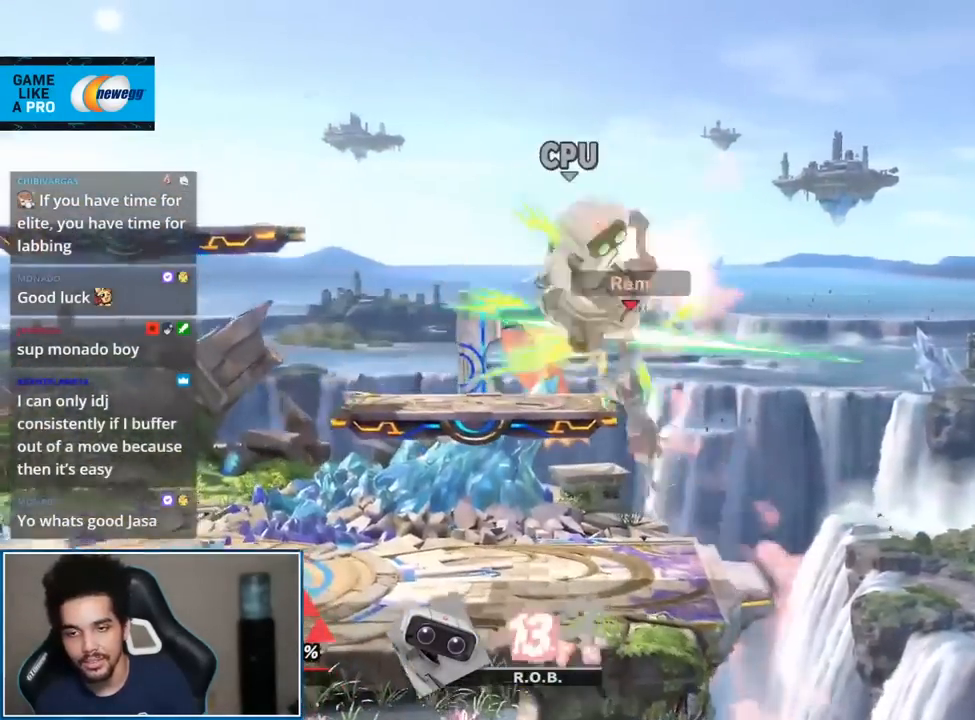
{"buttons": [], "left_stick": "center", "right_stick": "center", "events": [[233, "left_stick", "center"], [333, "left_stick", "down"], [467, "left_stick", "center"]]}
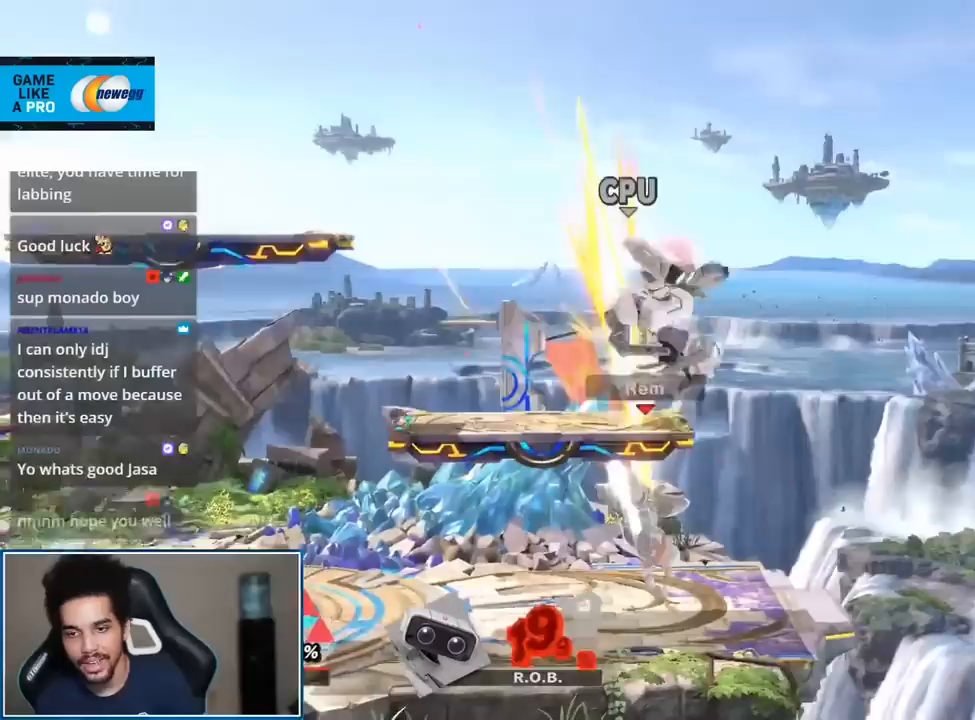
{"buttons": [], "left_stick": "left", "right_stick": "center", "events": [[17, "left_stick", "down"], [183, "left_stick", "center"], [300, "Y", "down"], [433, "Y", "up"], [467, "left_stick", "left"]]}
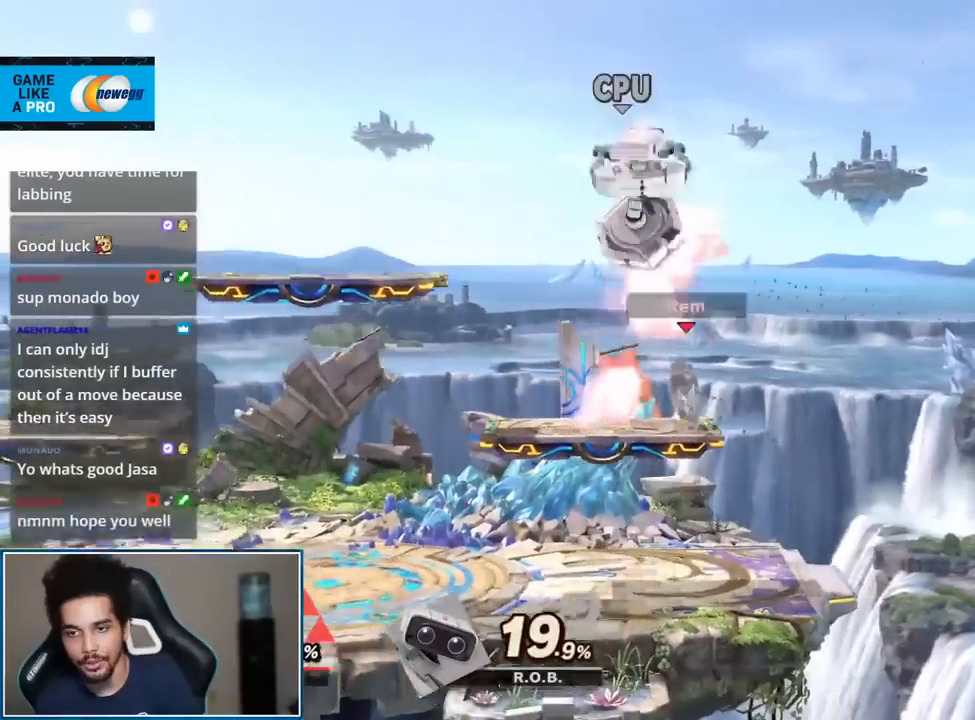
{"buttons": [], "left_stick": "center", "right_stick": "center", "events": [[50, "right_stick", "up"], [183, "left_stick", "up-left"], [233, "right_stick", "center"], [300, "left_stick", "down-left"], [483, "left_stick", "center"]]}
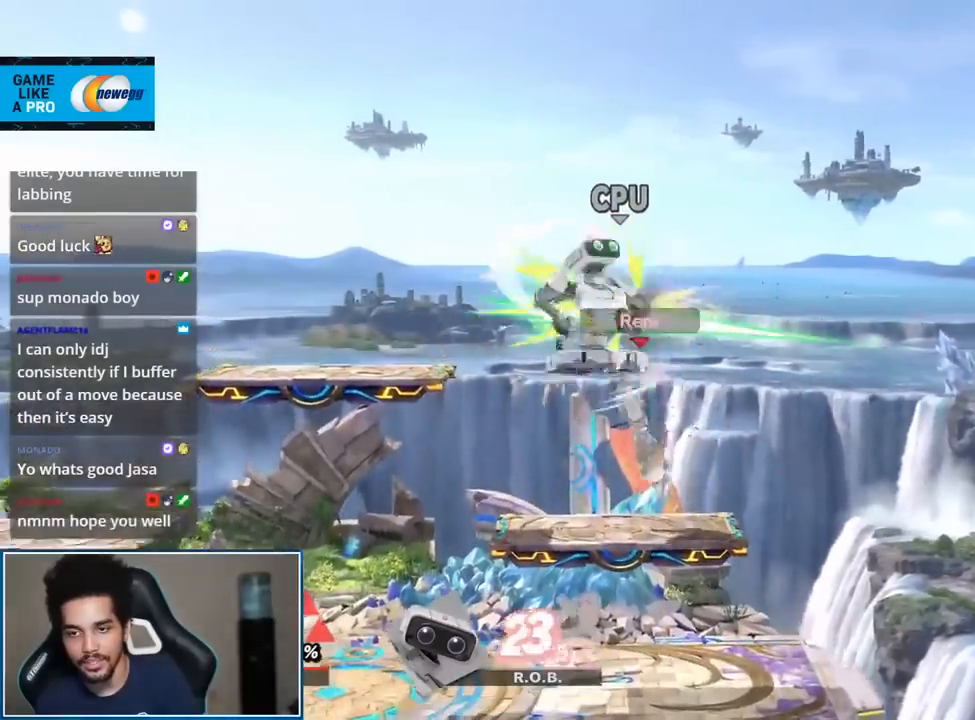
{"buttons": [], "left_stick": "center", "right_stick": "center", "events": [[117, "right_stick", "left"], [267, "right_stick", "center"]]}
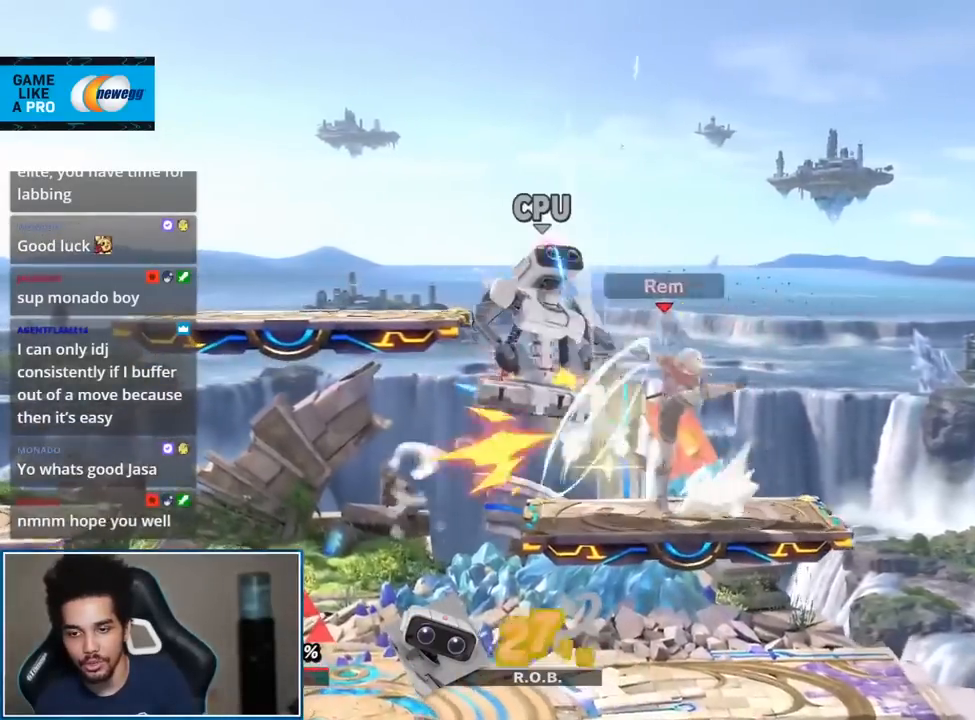
{"buttons": [], "left_stick": "left", "right_stick": "center", "events": [[50, "Y", "down"], [83, "Y", "up"], [117, "left_stick", "left"], [117, "right_stick", "left"], [150, "L1", "down"], [217, "right_stick", "center"], [267, "L1", "up"]]}
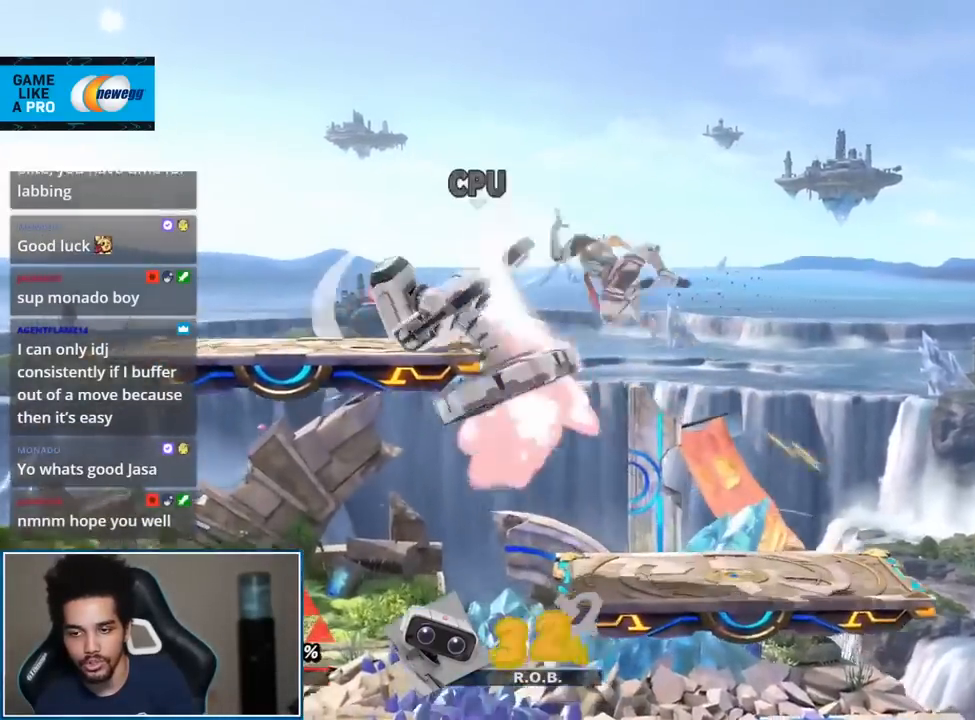
{"buttons": [], "left_stick": "center", "right_stick": "center", "events": [[267, "left_stick", "center"], [333, "A", "down"], [467, "A", "up"]]}
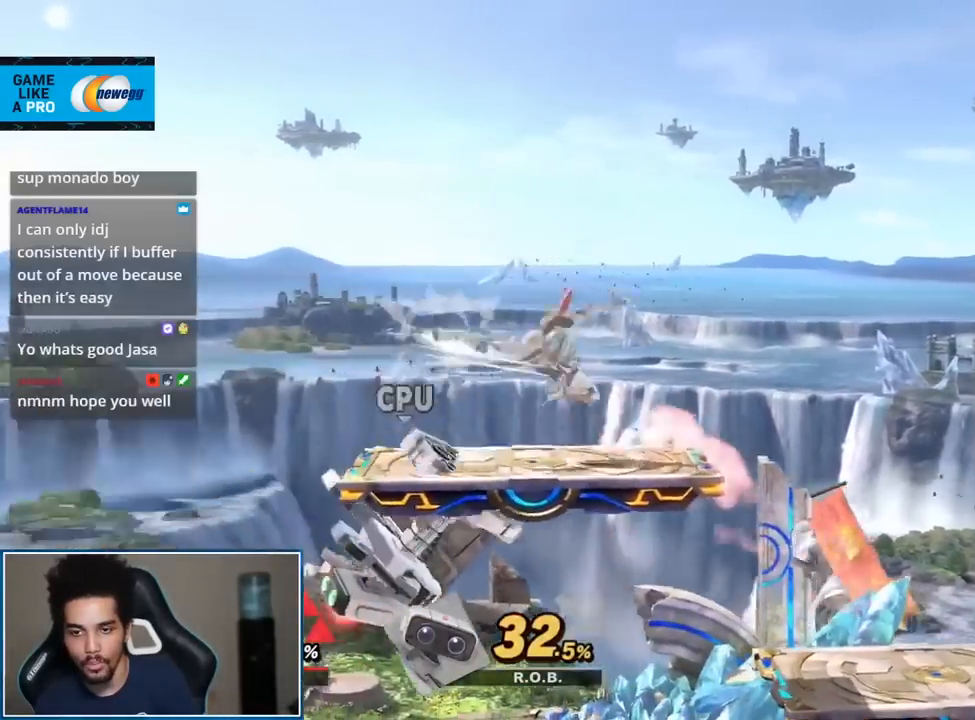
{"buttons": [], "left_stick": "center", "right_stick": "center", "events": [[50, "left_stick", "left"], [267, "left_stick", "down"], [333, "right_stick", "right"], [400, "left_stick", "center"], [467, "right_stick", "center"]]}
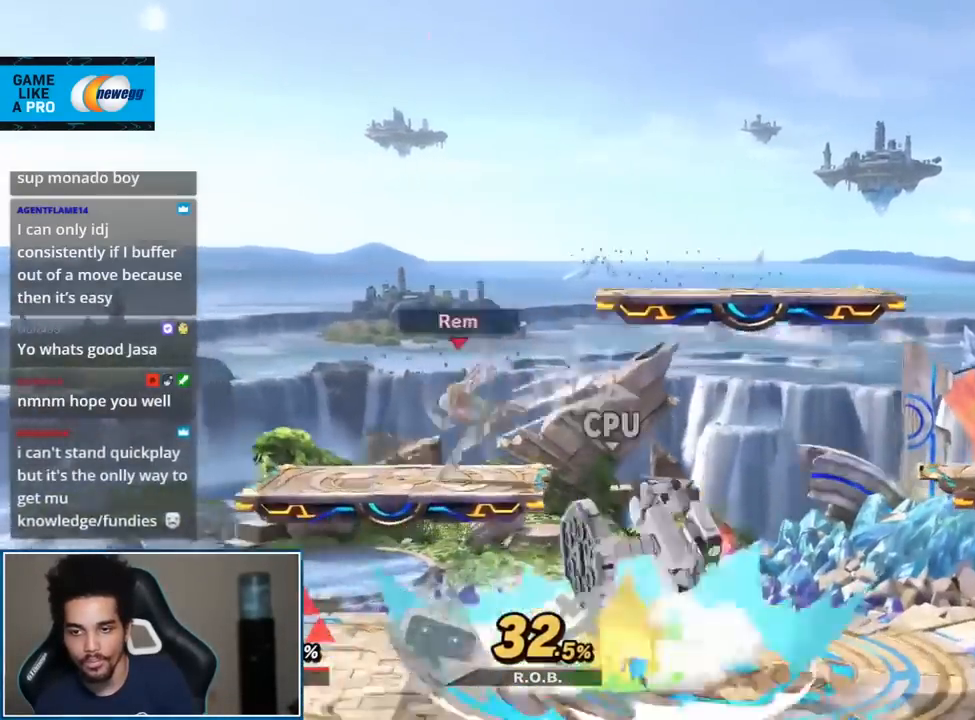
{"buttons": [], "left_stick": "center", "right_stick": "center", "events": [[50, "left_stick", "right"], [300, "left_stick", "down"], [300, "right_stick", "right"], [433, "left_stick", "center"], [433, "right_stick", "center"]]}
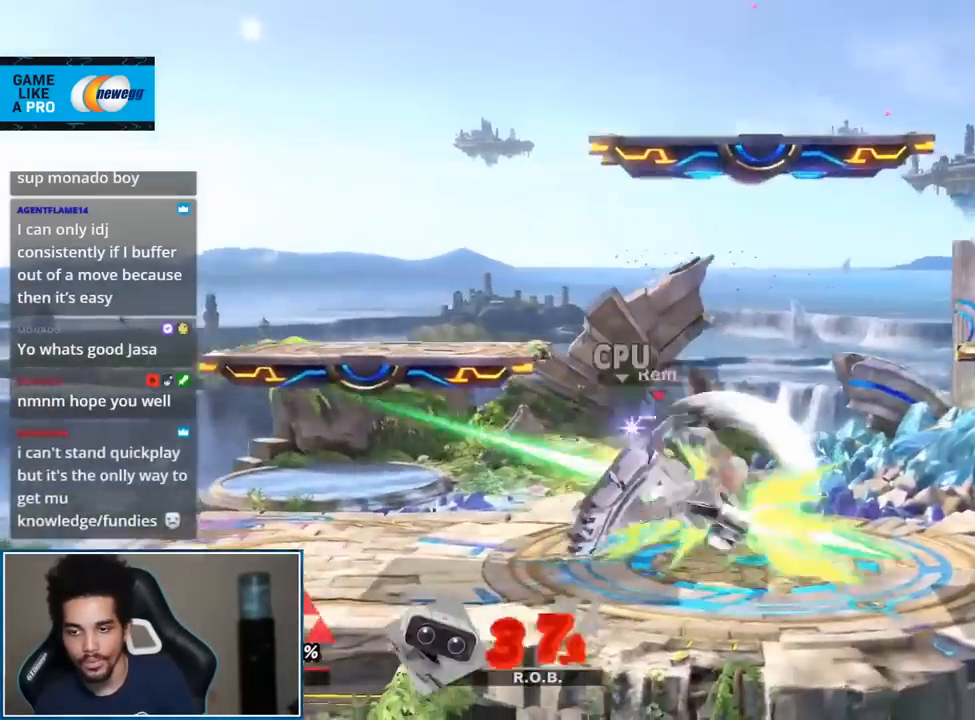
{"buttons": [], "left_stick": "up-right", "right_stick": "center", "events": [[117, "left_stick", "right"], [183, "Y", "down"], [217, "Y", "up"], [217, "left_stick", "center"], [367, "A", "down"], [500, "A", "up"], [500, "left_stick", "up-right"]]}
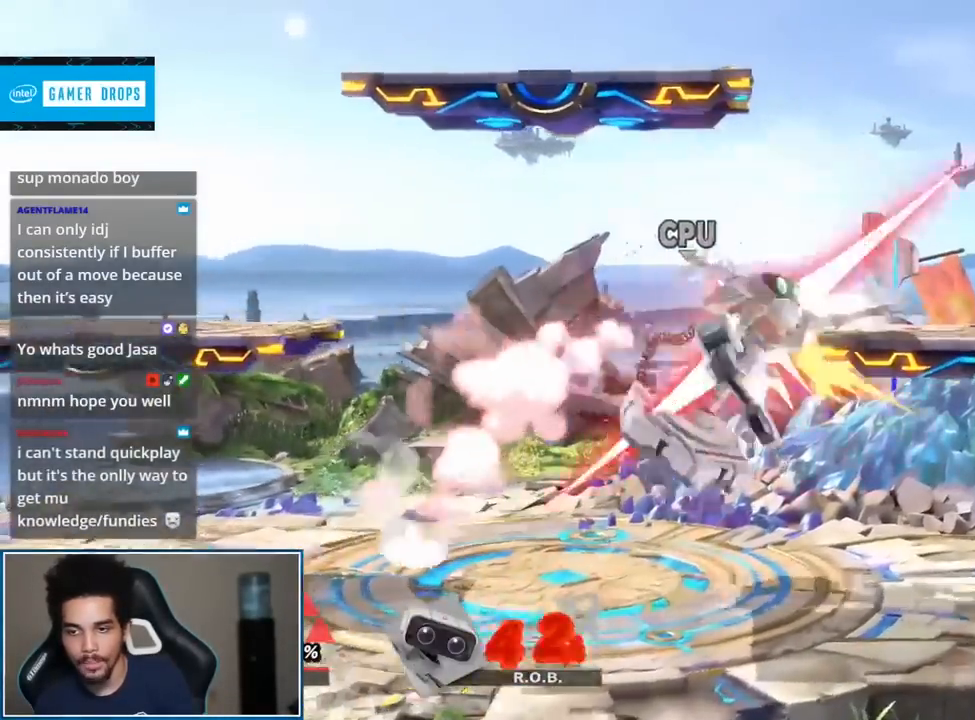
{"buttons": [], "left_stick": "left", "right_stick": "center", "events": [[150, "left_stick", "down-right"], [233, "left_stick", "left"], [300, "left_stick", "center"], [367, "left_stick", "left"]]}
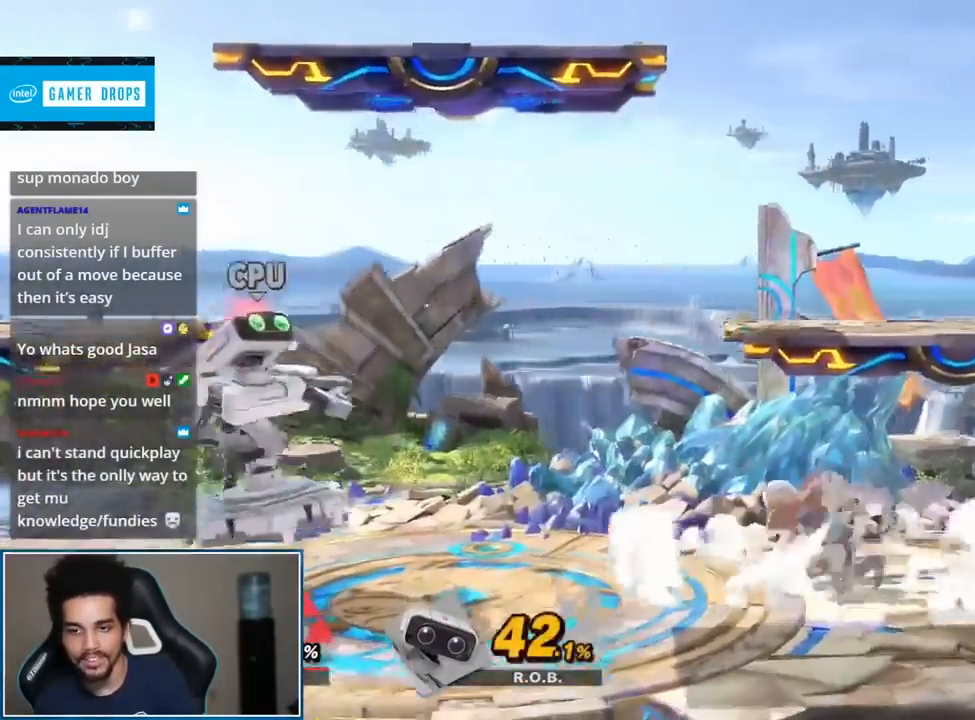
{"buttons": [], "left_stick": "center", "right_stick": "center", "events": [[117, "left_stick", "down-right"], [133, "right_stick", "left"], [183, "left_stick", "down-left"], [283, "right_stick", "center"], [300, "left_stick", "center"]]}
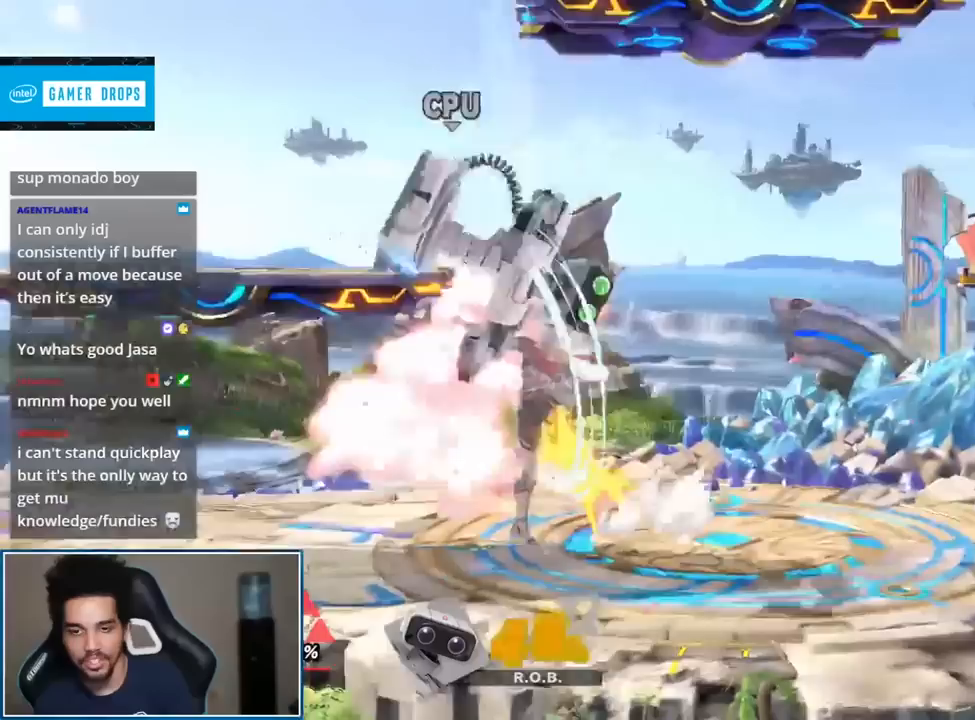
{"buttons": [], "left_stick": "up-right", "right_stick": "center", "events": [[17, "Y", "down"], [50, "Y", "up"], [83, "left_stick", "left"], [217, "right_stick", "up"], [300, "right_stick", "center"], [367, "left_stick", "up-right"]]}
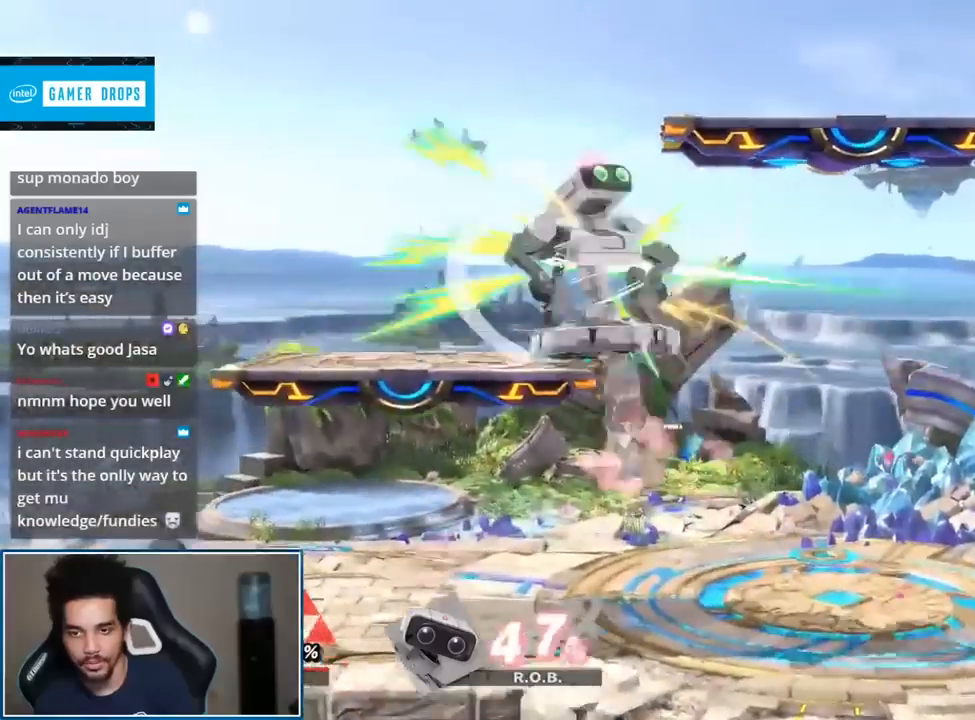
{"buttons": [], "left_stick": "center", "right_stick": "center", "events": [[117, "left_stick", "down"], [250, "left_stick", "center"], [333, "left_stick", "down"], [483, "left_stick", "center"]]}
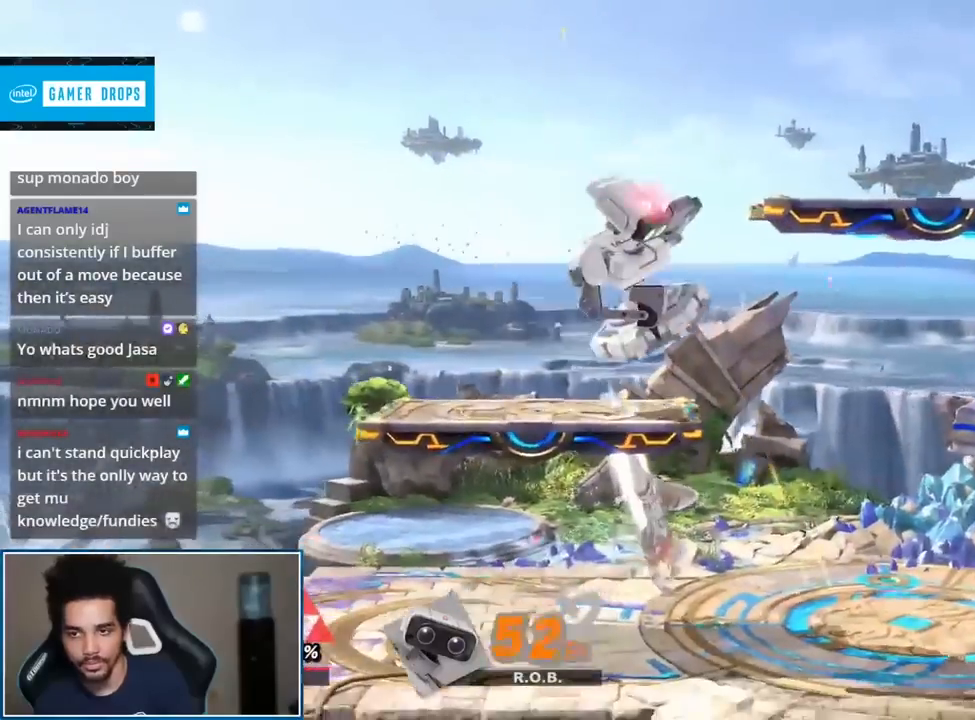
{"buttons": [], "left_stick": "right", "right_stick": "up", "events": [[183, "Y", "down"], [217, "left_stick", "left"], [300, "Y", "up"], [400, "left_stick", "right"], [483, "right_stick", "up"]]}
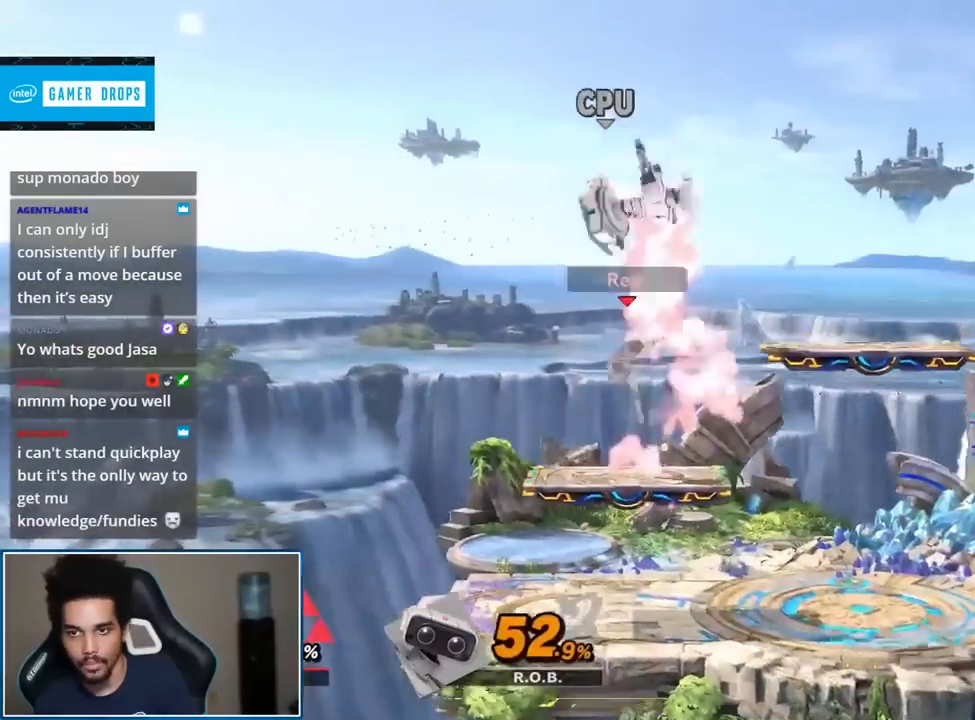
{"buttons": [], "left_stick": "center", "right_stick": "center", "events": [[117, "left_stick", "up"], [183, "right_stick", "center"], [233, "left_stick", "down-left"], [467, "left_stick", "center"]]}
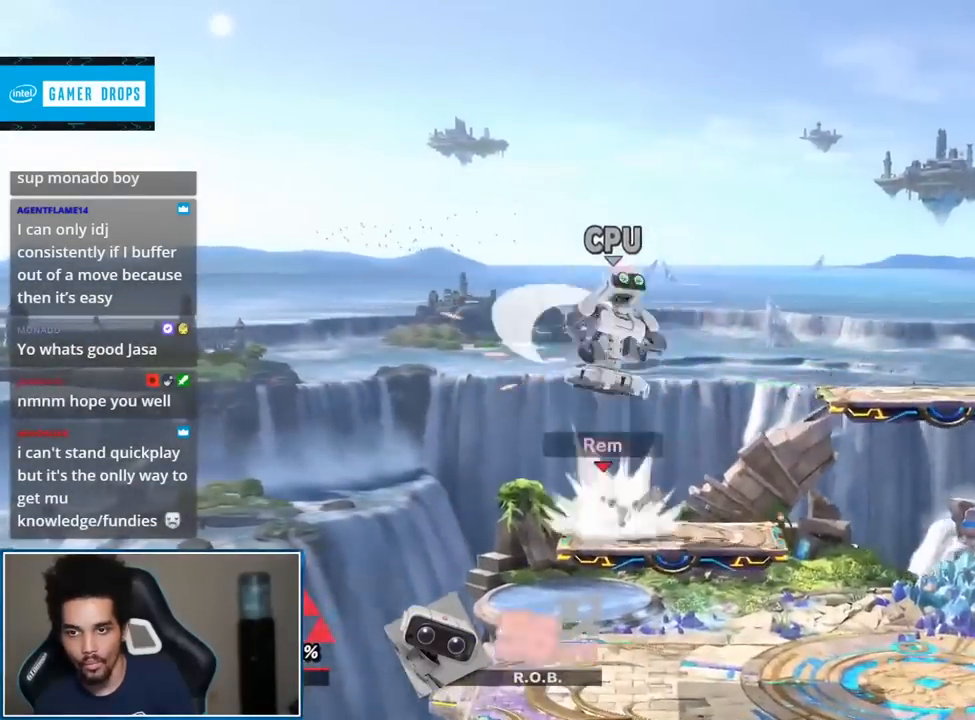
{"buttons": [], "left_stick": "left", "right_stick": "center", "events": [[17, "right_stick", "left"], [183, "right_stick", "center"], [467, "left_stick", "left"]]}
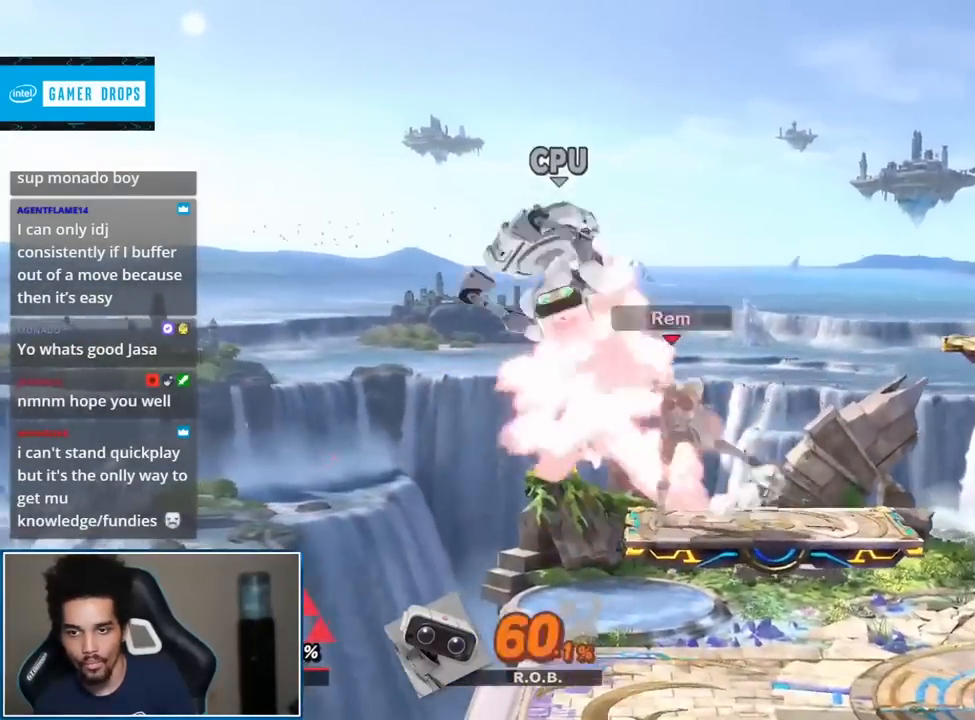
{"buttons": [], "left_stick": "center", "right_stick": "center", "events": [[117, "left_stick", "up-left"], [150, "right_stick", "up"], [217, "left_stick", "up-right"], [300, "right_stick", "center"], [467, "left_stick", "center"]]}
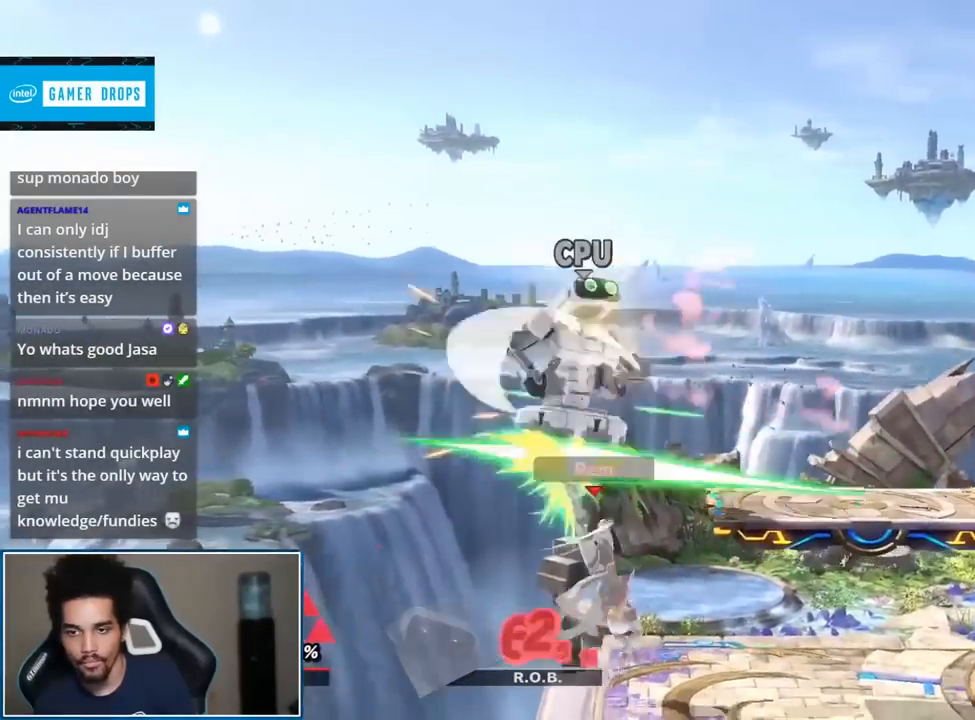
{"buttons": [], "left_stick": "center", "right_stick": "center", "events": [[83, "right_stick", "down"], [300, "right_stick", "center"]]}
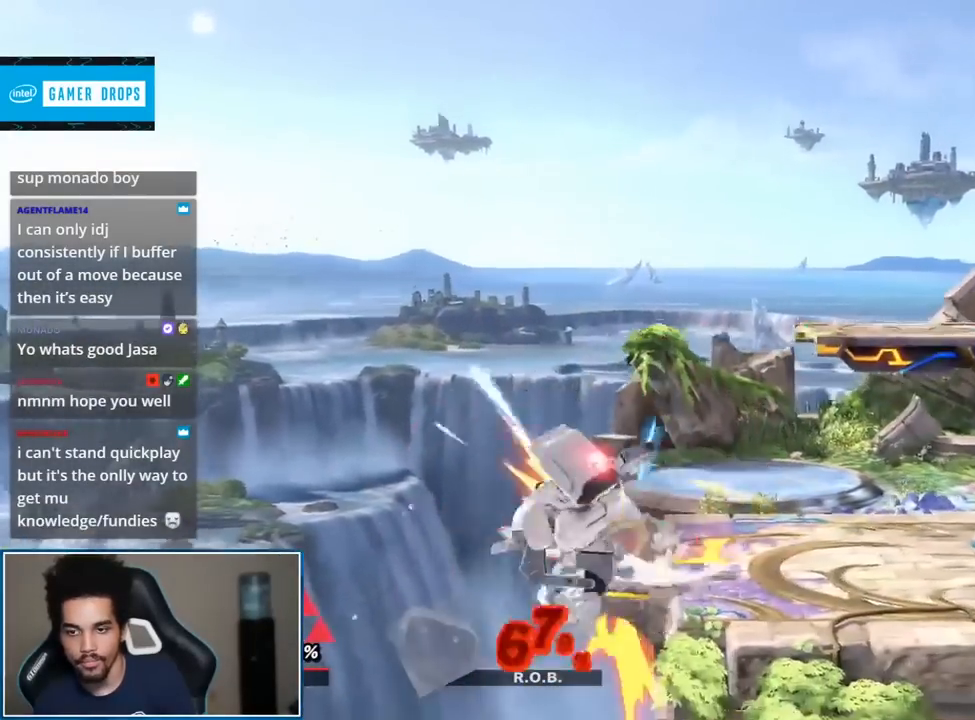
{"buttons": [], "left_stick": "center", "right_stick": "center", "events": [[233, "left_stick", "left"], [300, "Y", "down"], [333, "Y", "up"], [333, "left_stick", "center"], [367, "B", "down"], [433, "B", "up"]]}
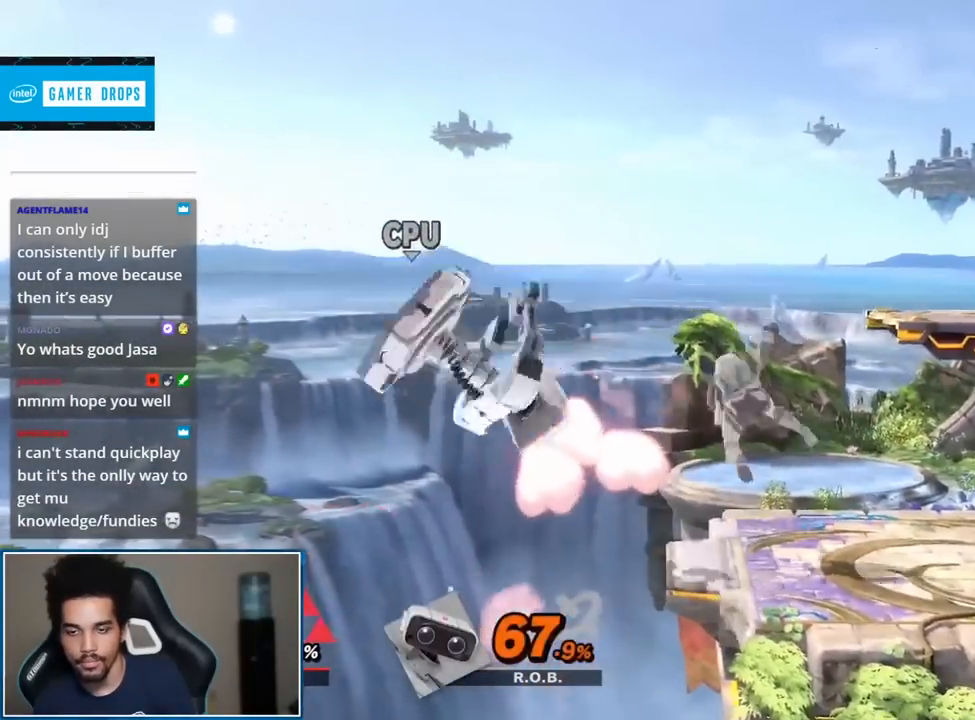
{"buttons": [], "left_stick": "center", "right_stick": "center", "events": [[117, "left_stick", "left"], [267, "left_stick", "center"]]}
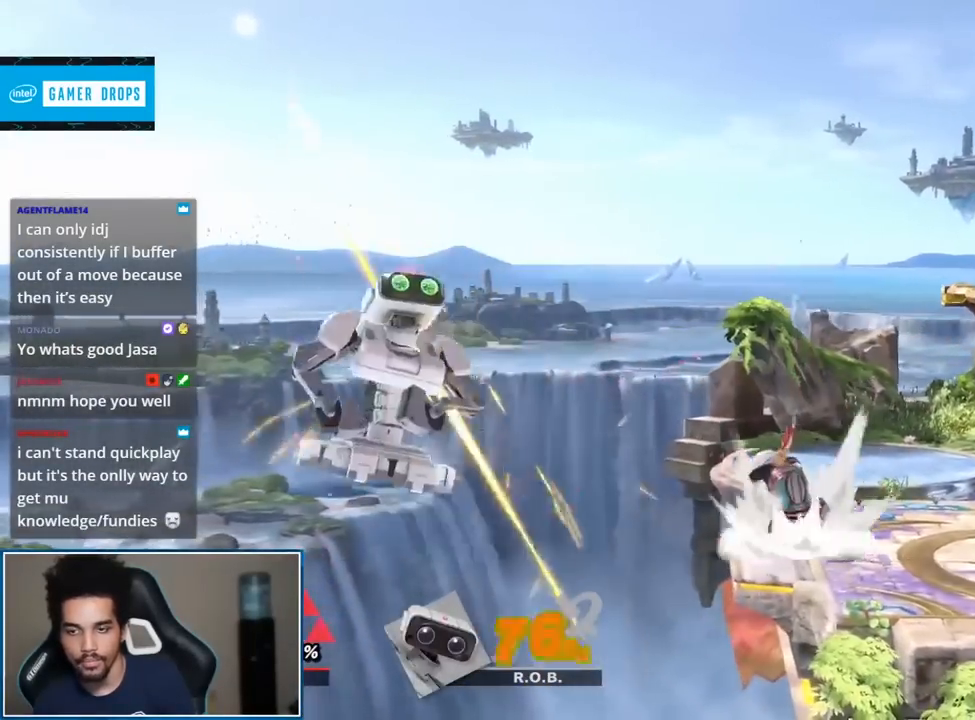
{"buttons": [], "left_stick": "center", "right_stick": "center", "events": [[117, "B", "down"], [217, "B", "up"]]}
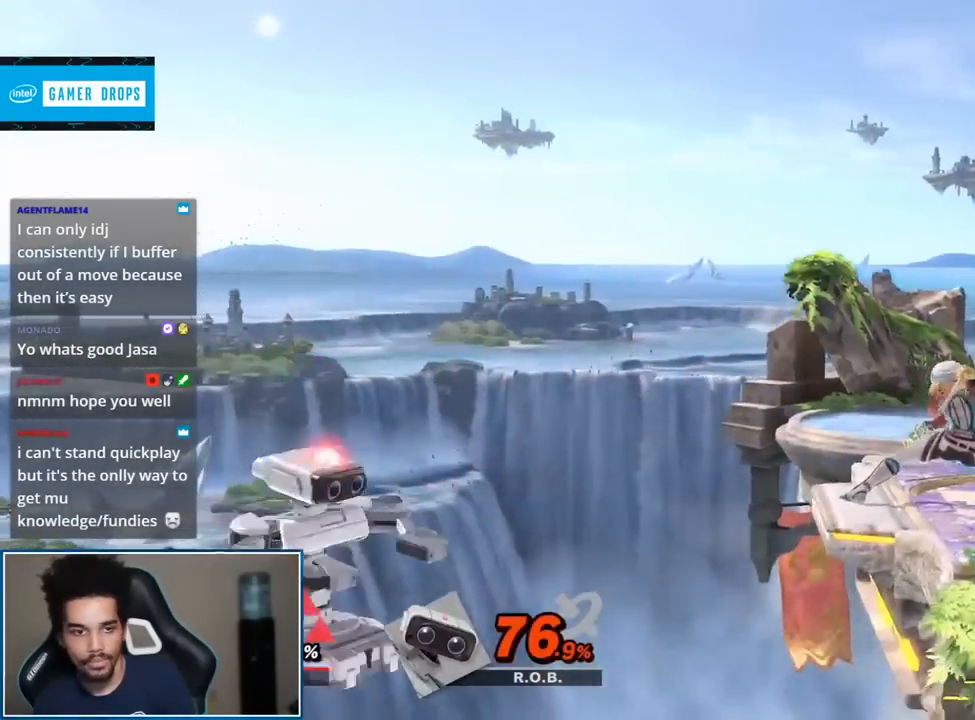
{"buttons": [], "left_stick": "center", "right_stick": "center", "events": []}
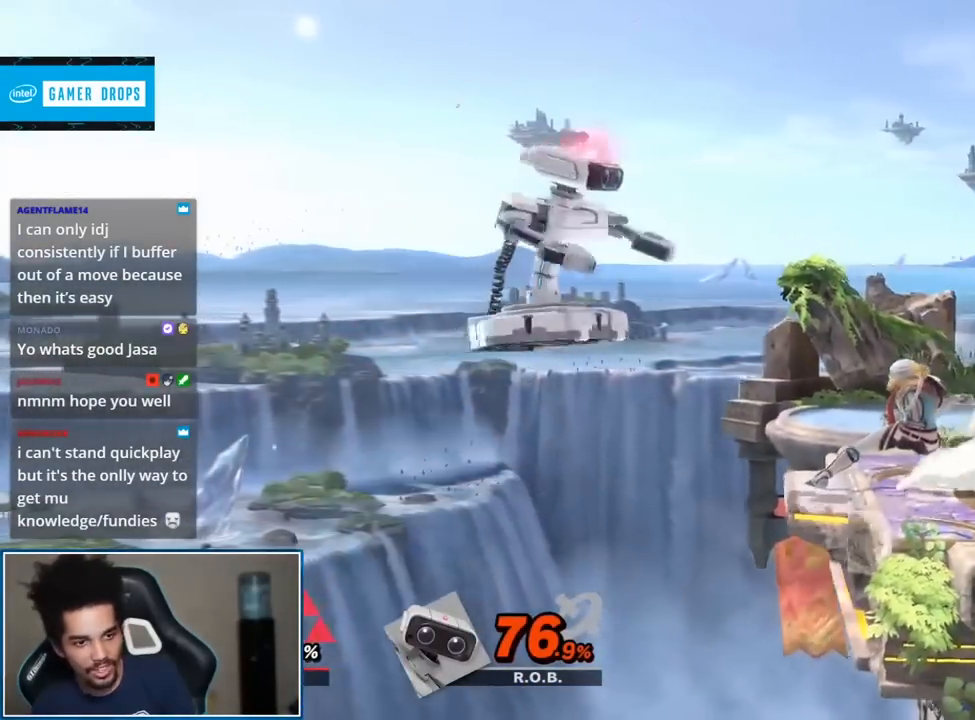
{"buttons": [], "left_stick": "center", "right_stick": "center", "events": []}
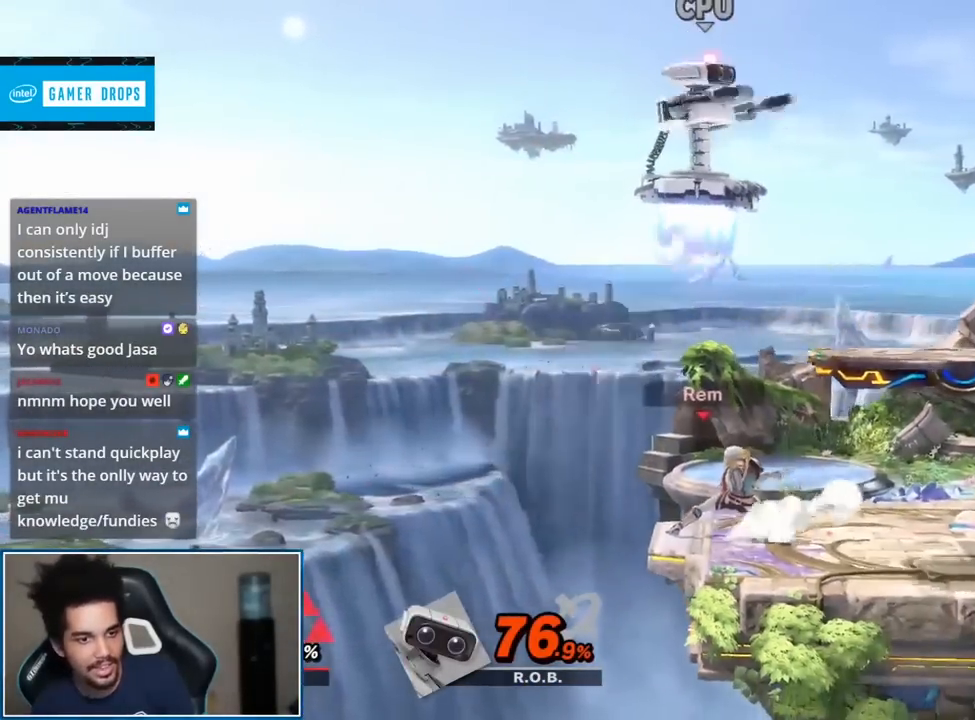
{"buttons": [], "left_stick": "center", "right_stick": "center", "events": []}
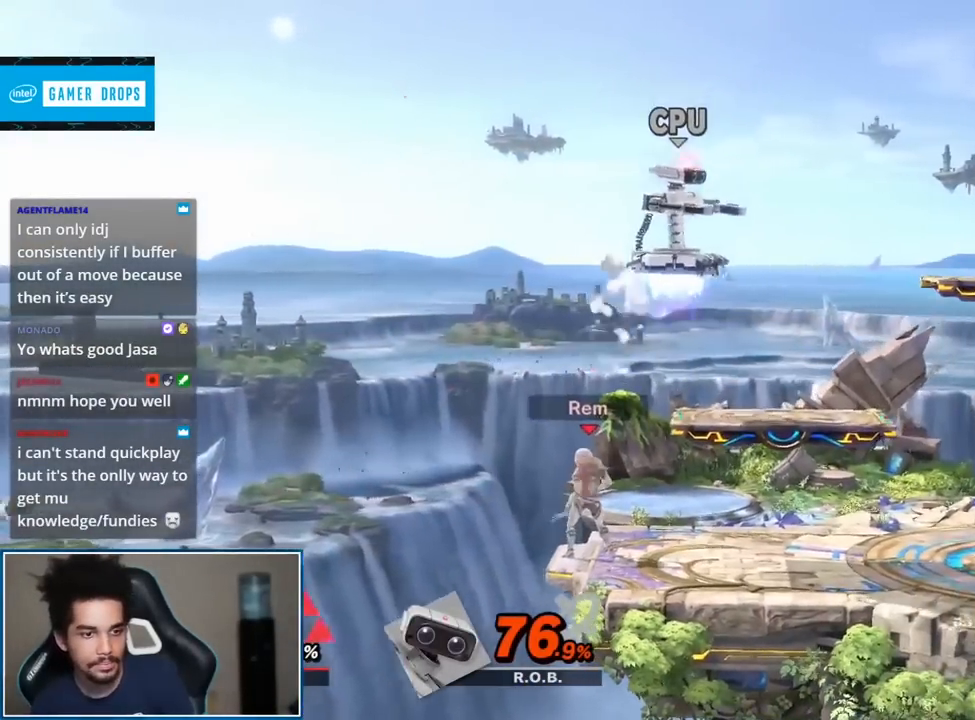
{"buttons": [], "left_stick": "down", "right_stick": "center", "events": [[17, "L1", "down"], [17, "R1", "down"], [50, "A", "down"], [150, "A", "up"], [150, "L1", "up"], [150, "R1", "up"], [400, "left_stick", "down"]]}
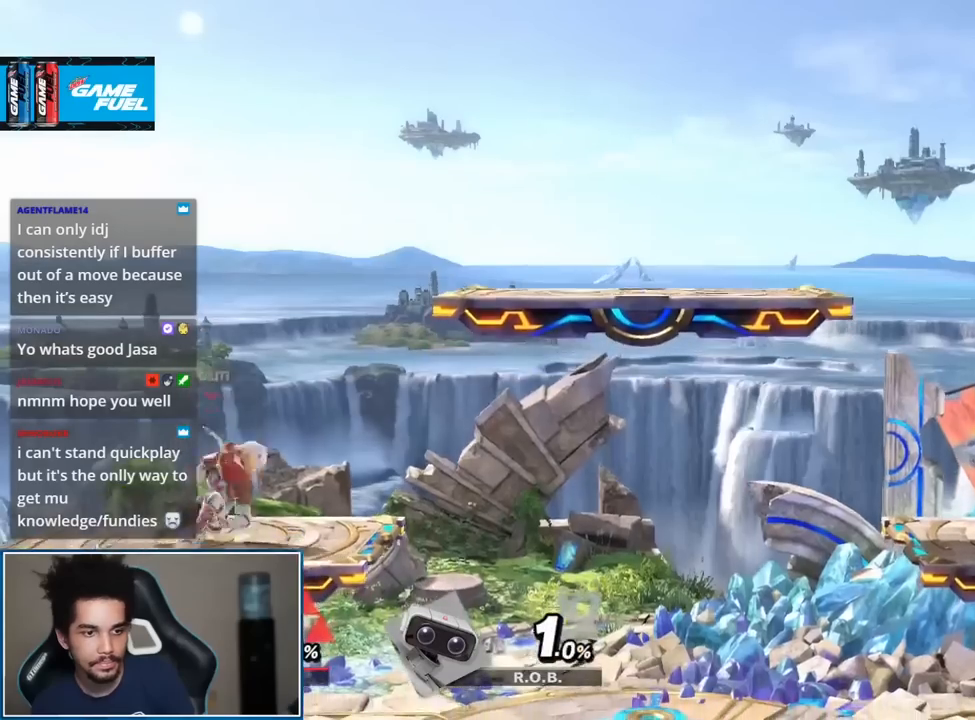
{"buttons": [], "left_stick": "up-left", "right_stick": "center", "events": [[50, "left_stick", "center"], [117, "left_stick", "down"], [267, "Y", "down"], [267, "left_stick", "center"], [333, "Y", "up"], [433, "left_stick", "up-left"]]}
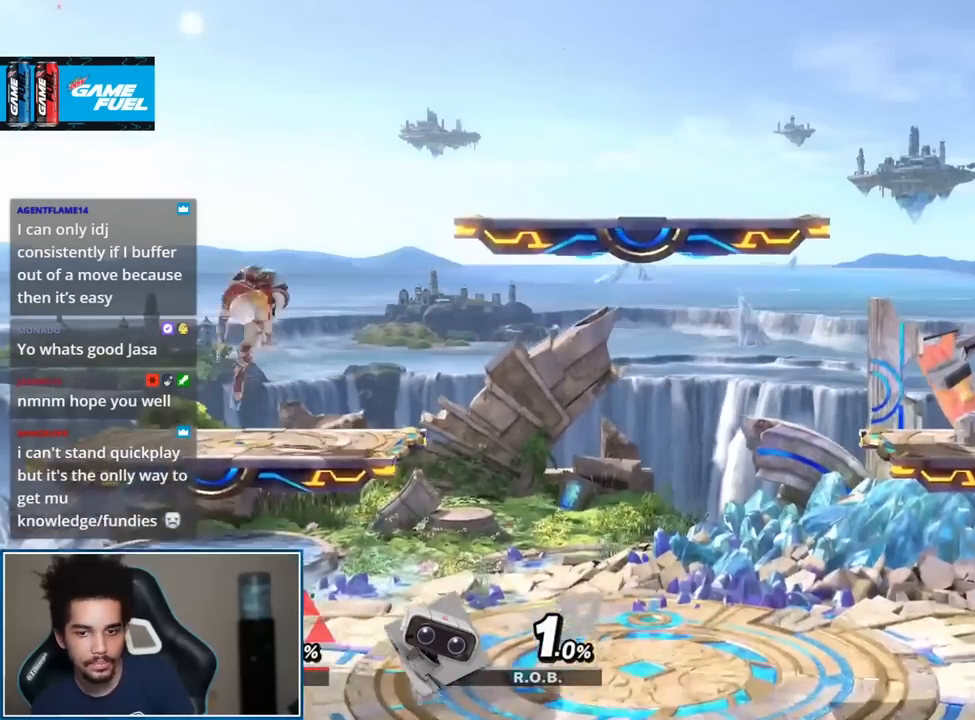
{"buttons": [], "left_stick": "center", "right_stick": "center", "events": [[50, "right_stick", "right"], [83, "left_stick", "down-left"], [167, "right_stick", "center"], [183, "left_stick", "center"], [233, "left_stick", "down"], [333, "right_stick", "right"], [483, "left_stick", "center"], [483, "right_stick", "center"]]}
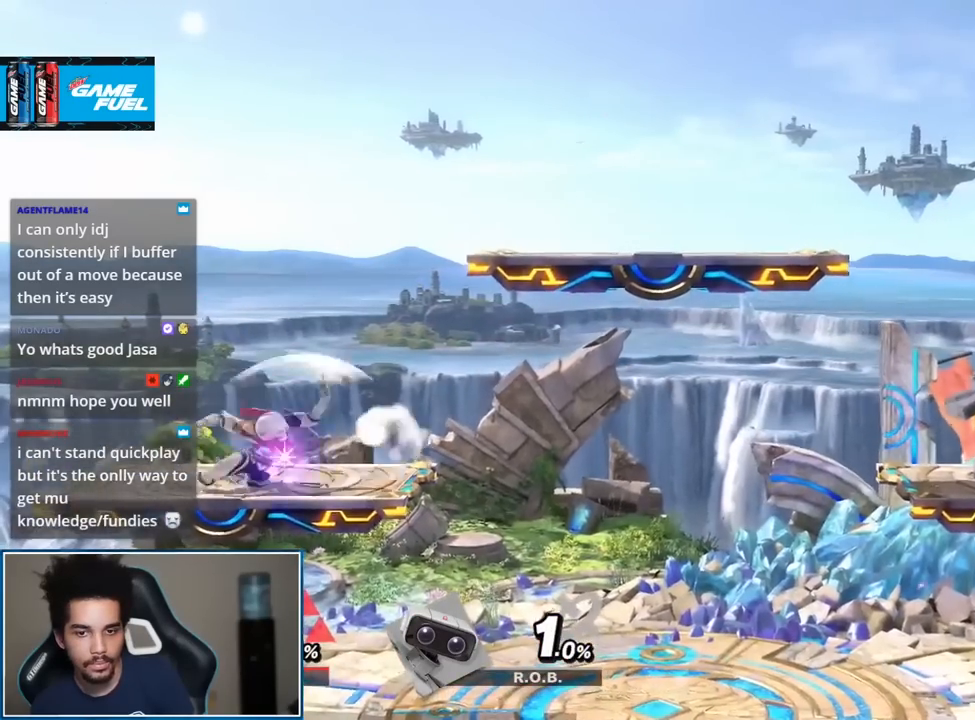
{"buttons": [], "left_stick": "center", "right_stick": "center", "events": [[150, "Y", "down"], [233, "Y", "up"], [233, "left_stick", "up-left"], [367, "left_stick", "center"], [400, "A", "down"], [467, "A", "up"]]}
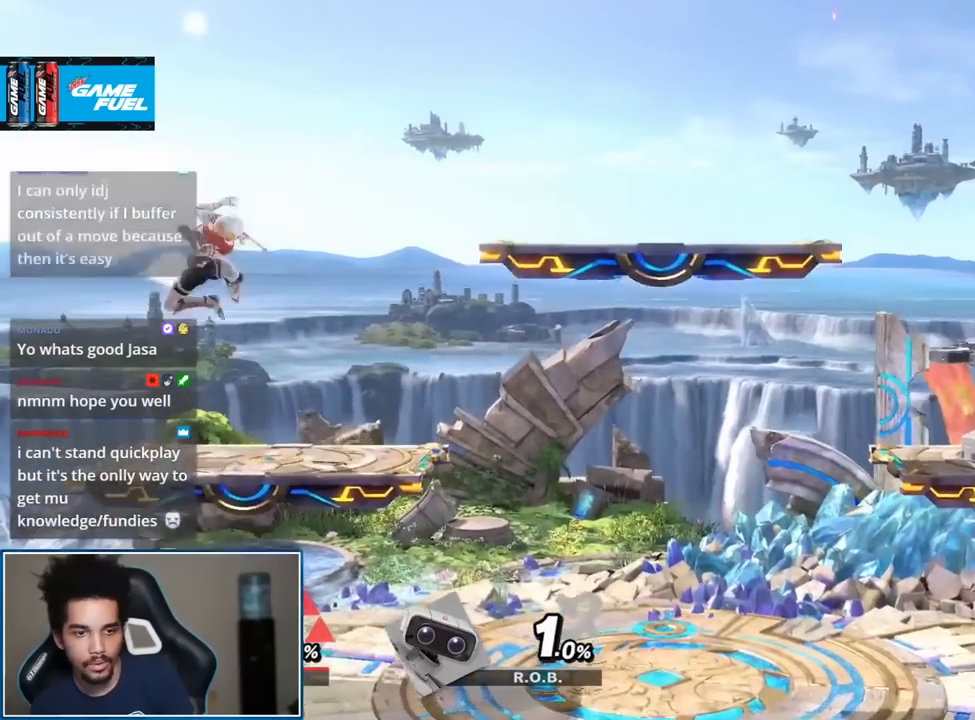
{"buttons": [], "left_stick": "down-right", "right_stick": "center", "events": [[17, "left_stick", "down"], [117, "left_stick", "center"], [183, "left_stick", "down"], [300, "left_stick", "center"], [333, "A", "down"], [367, "A", "up"], [467, "left_stick", "down-right"]]}